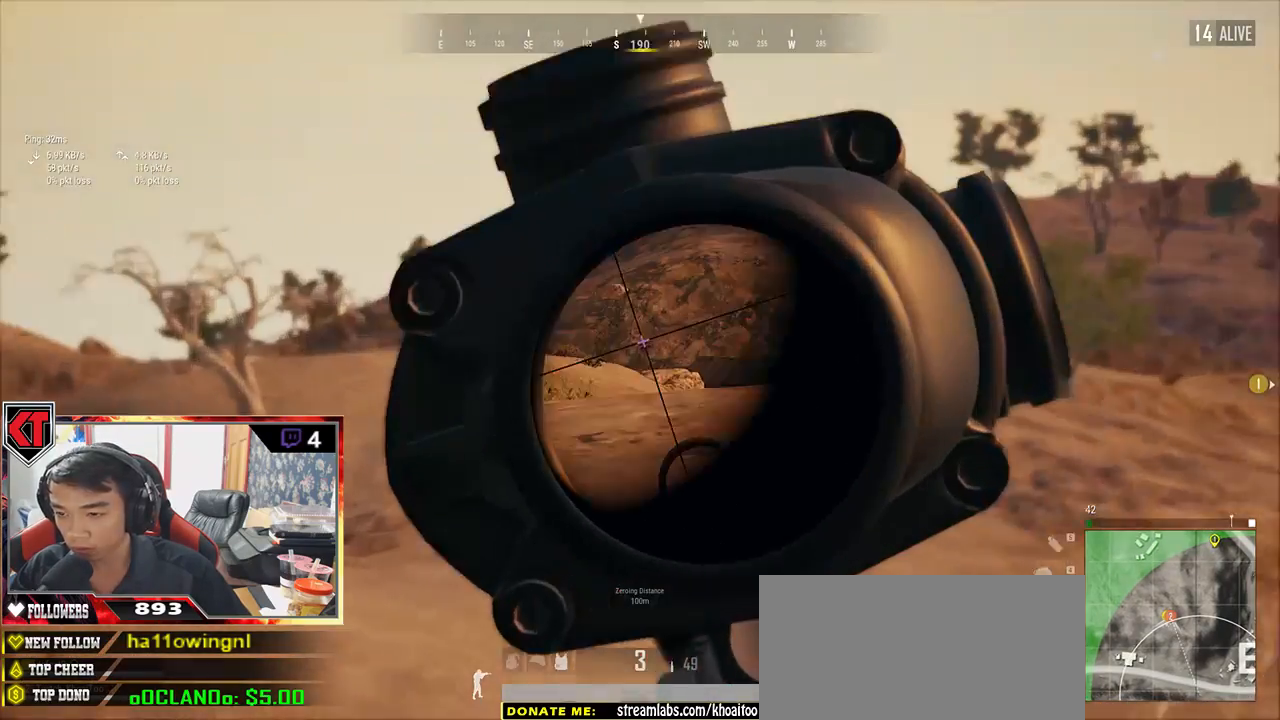
Gameplay with keyboard and mouse; each line is a JSON object with the keys and mouse buttons held at the frame after it. "events" lists presses ("down") and releases ("up") of "a", "c", "ctrl", "d", "e", "f", "q", "r", "s", "shift", "space", "tab", "v", "w", "x", "z", "mouse_left", "mouse_wheel", "mouse_right", "mouse_mb4" and "mouse_mb5" between this image and that frame as [ms after this image, input, new state], when the widget could be followed in between. "mouse_left", "mouse_wheel", "mouse_right", "mouse_mb4", "mouse_mb5" = the "left", "wheel", "right", "mb4", "mb5" buttons of the "mouse" list. No other keys are recorded. "wheel" means that the mouse wheel is clicked or scrolled. Mouse movement is not recorded.
{"keys": ["d"], "mouse": ["right"], "events": [[383, "d", "down"], [417, "q", "up"], [450, "mouse_right", "down"]]}
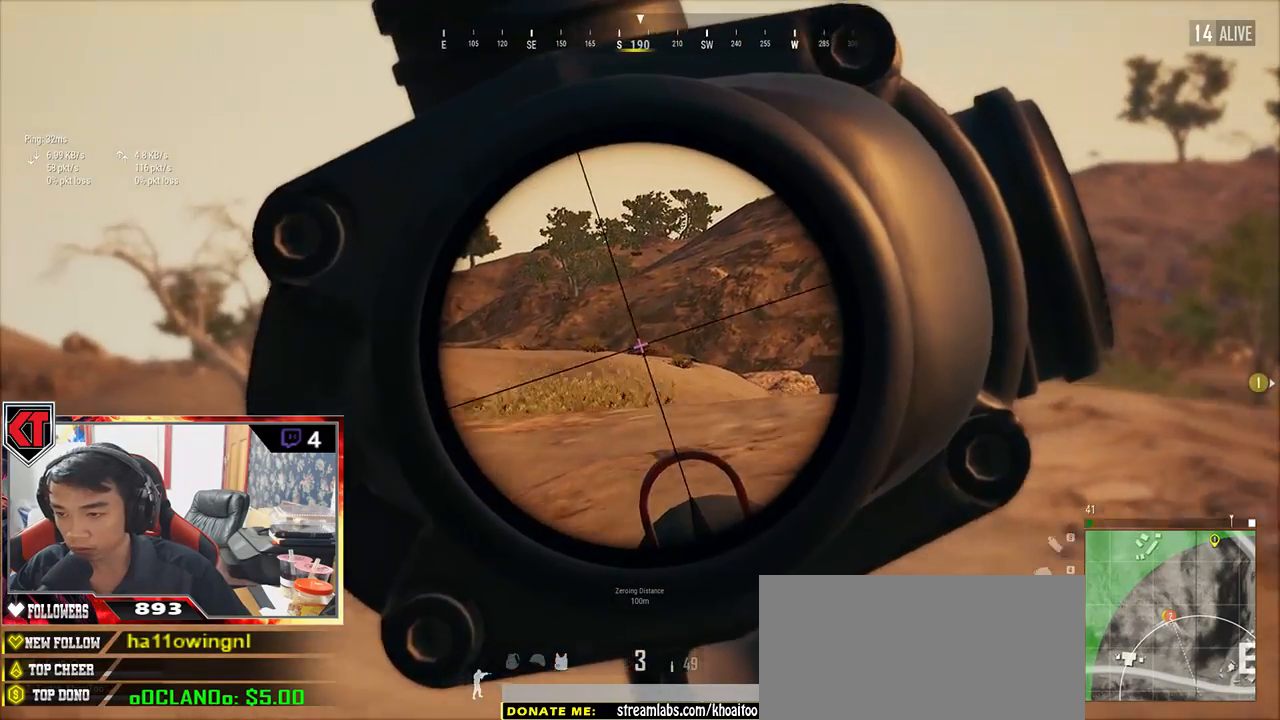
{"keys": ["d", "s"], "mouse": [], "events": [[33, "mouse_right", "up"], [33, "s", "down"], [283, "tab", "down"], [383, "tab", "up"]]}
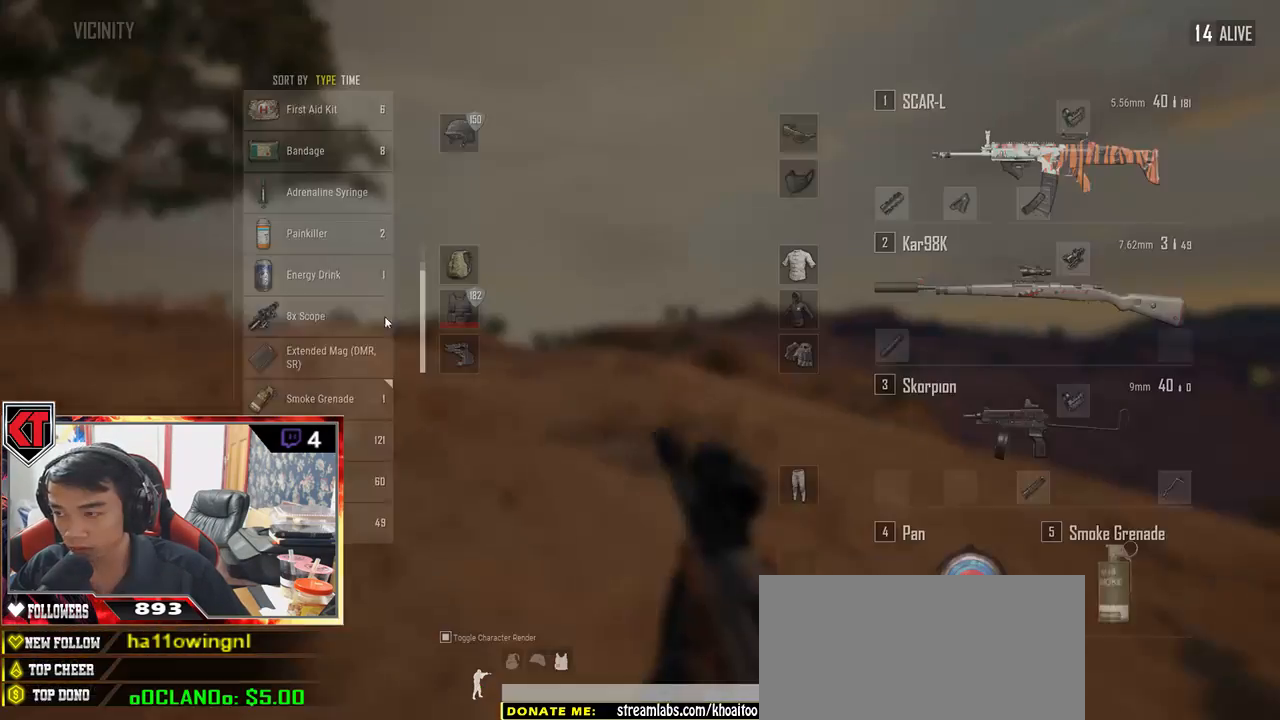
{"keys": ["d", "s", "tab"], "mouse": [], "events": [[317, "mouse_right", "down"], [400, "mouse_right", "up"], [417, "tab", "down"]]}
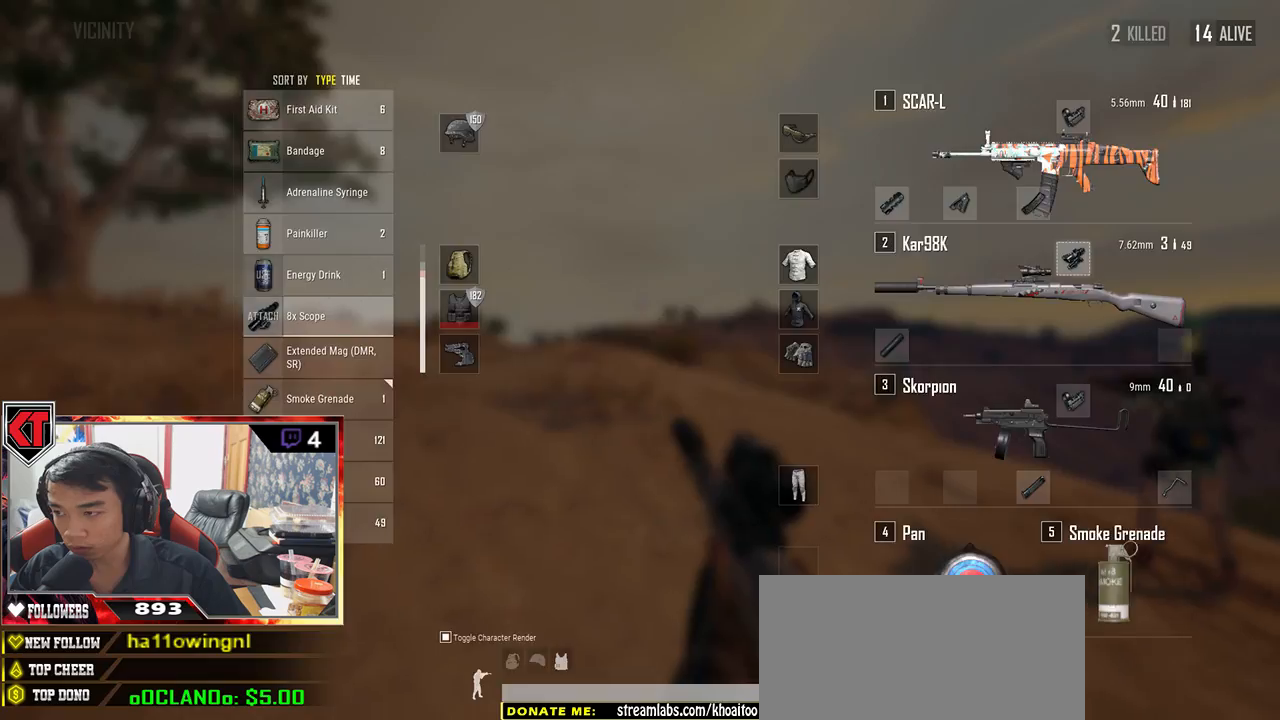
{"keys": ["d", "w"], "mouse": [], "events": [[17, "tab", "up"], [117, "s", "up"], [250, "w", "down"]]}
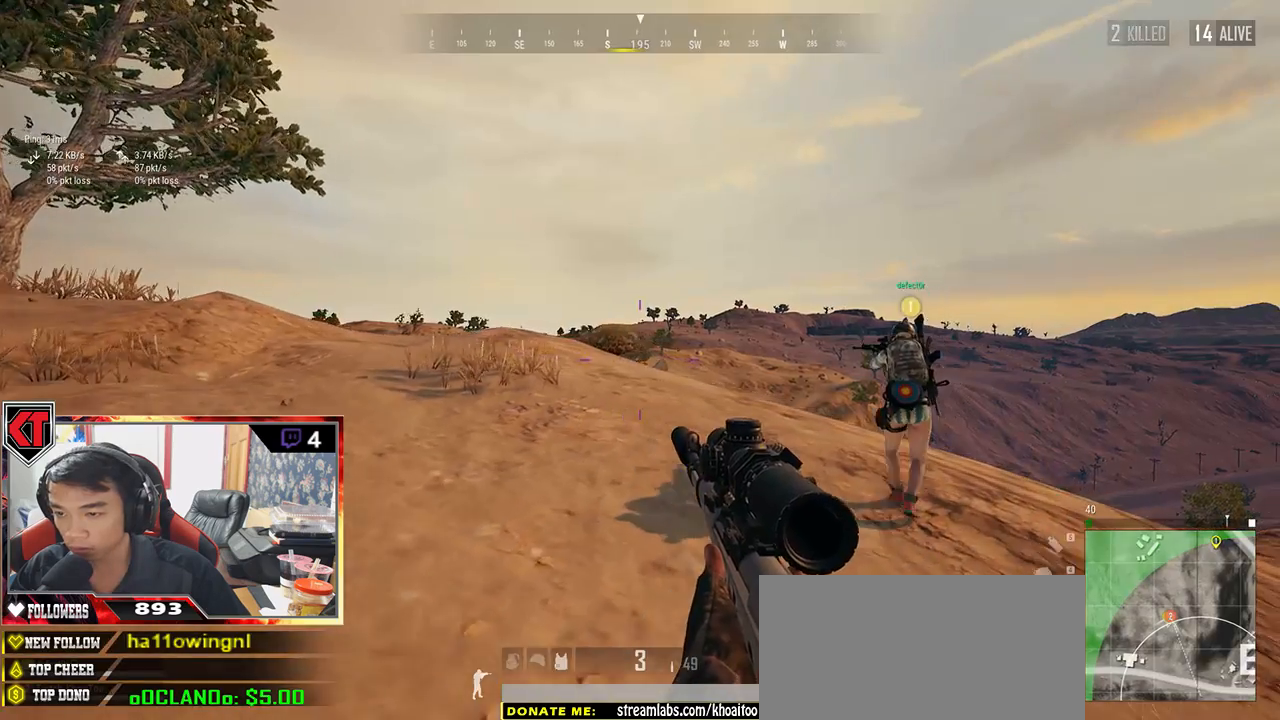
{"keys": ["a", "e"], "mouse": [], "events": [[17, "w", "up"], [250, "mouse_right", "down"], [317, "mouse_right", "up"], [333, "a", "down"], [383, "d", "up"], [500, "e", "down"]]}
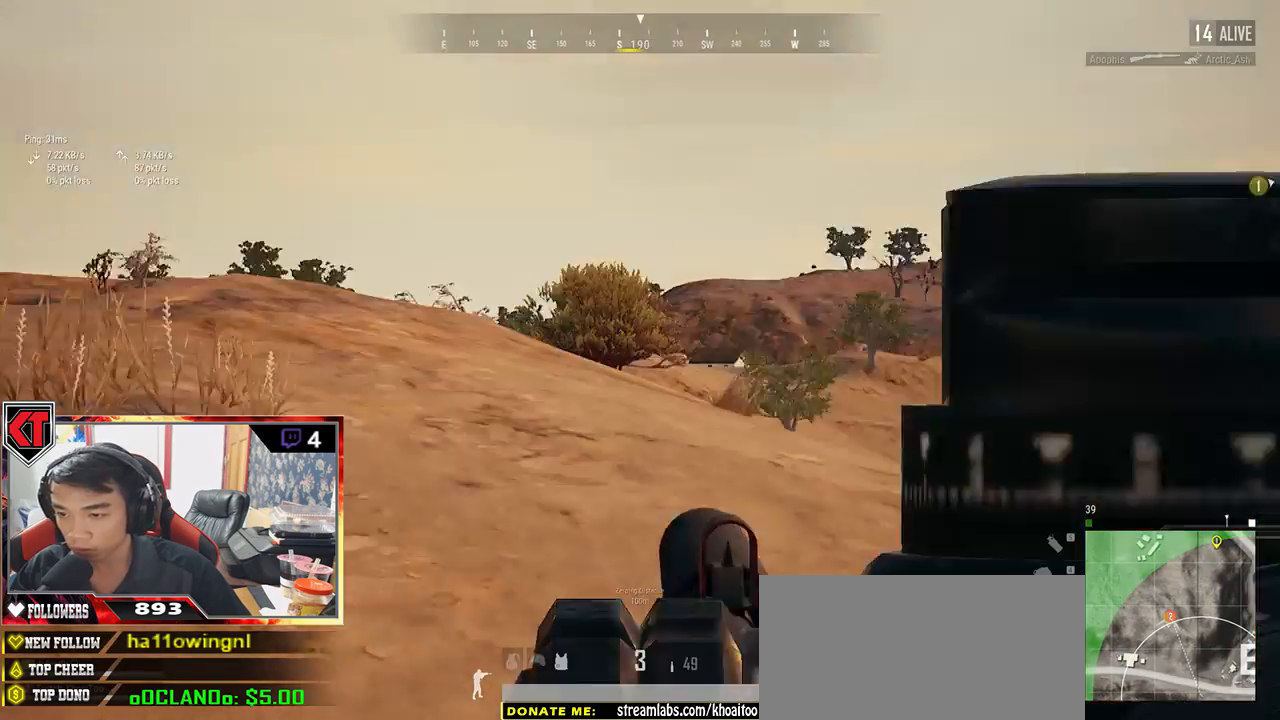
{"keys": ["e"], "mouse": [], "events": [[17, "a", "up"]]}
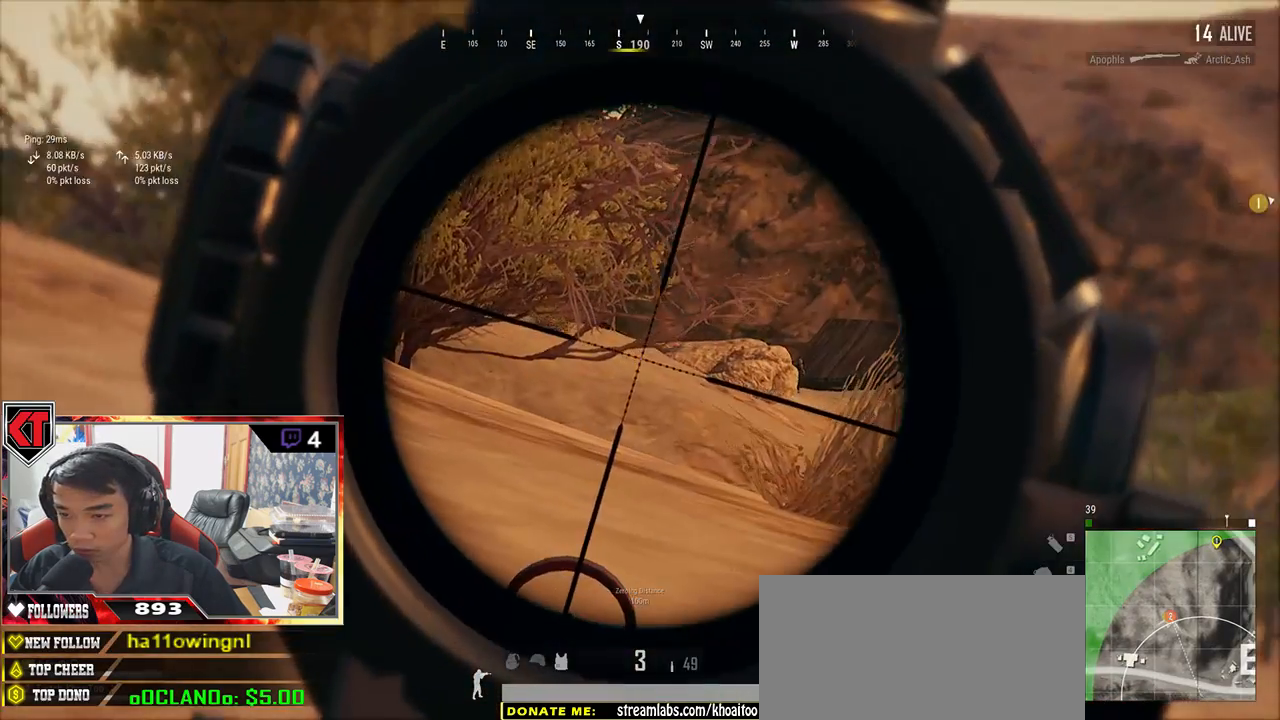
{"keys": ["e"], "mouse": [], "events": [[217, "d", "down"], [350, "d", "up"]]}
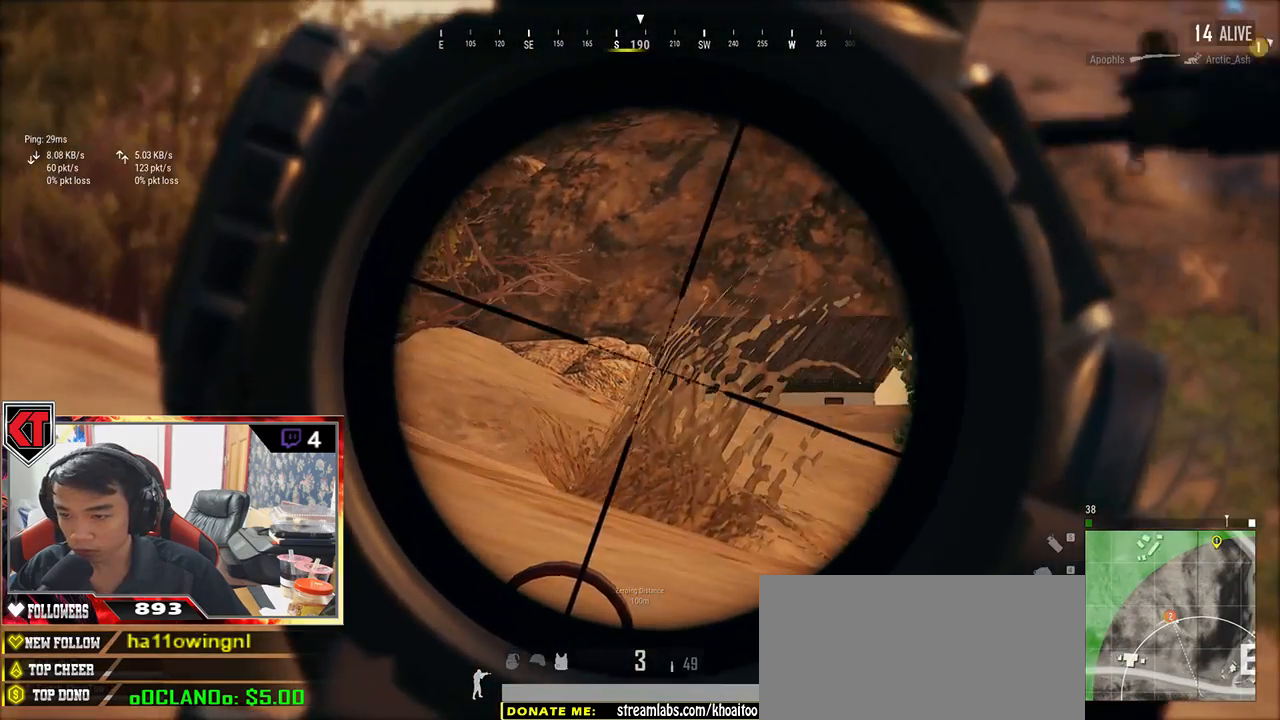
{"keys": ["d", "e"], "mouse": [], "events": [[417, "d", "down"]]}
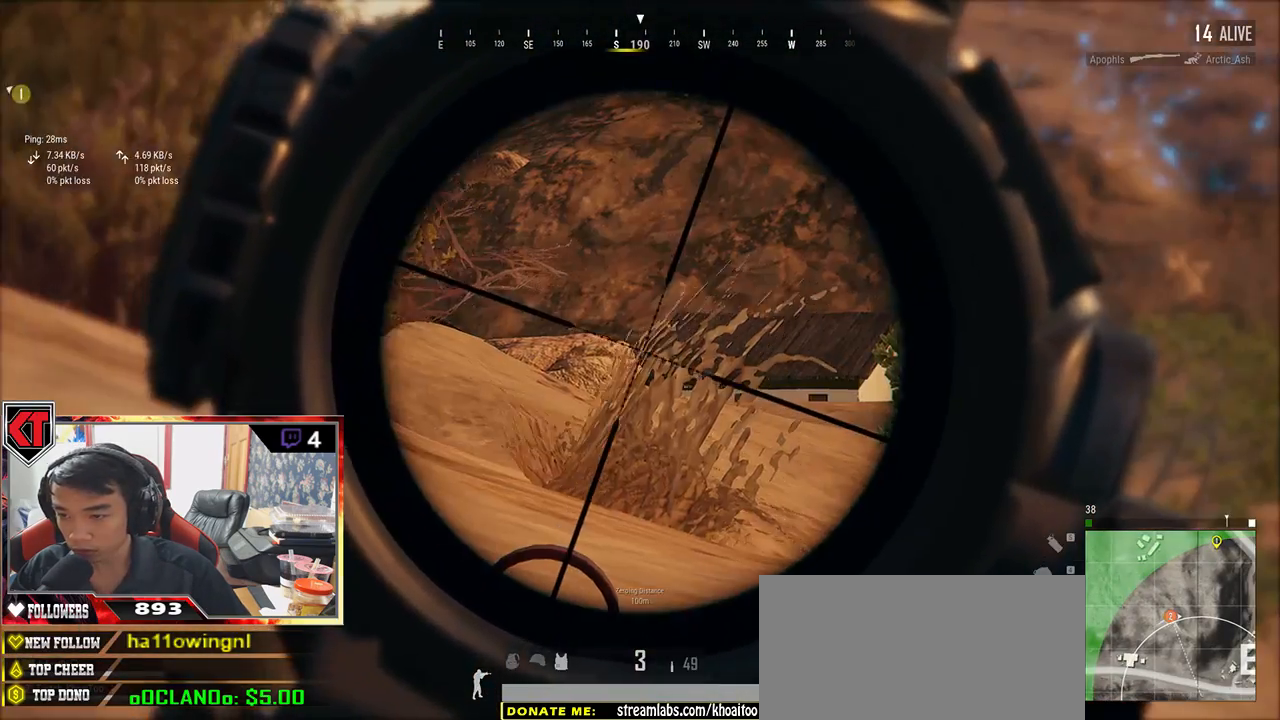
{"keys": ["d", "e"], "mouse": [], "events": [[83, "d", "up"], [383, "d", "down"]]}
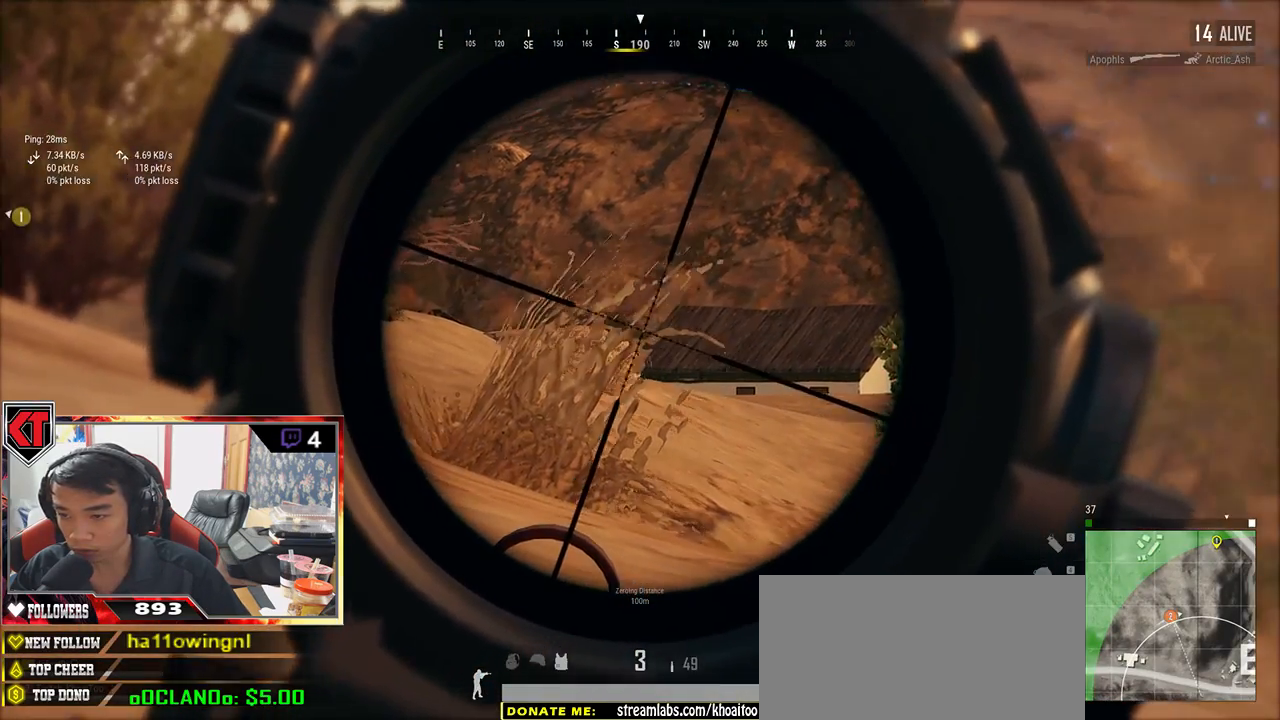
{"keys": ["e"], "mouse": [], "events": [[83, "d", "up"]]}
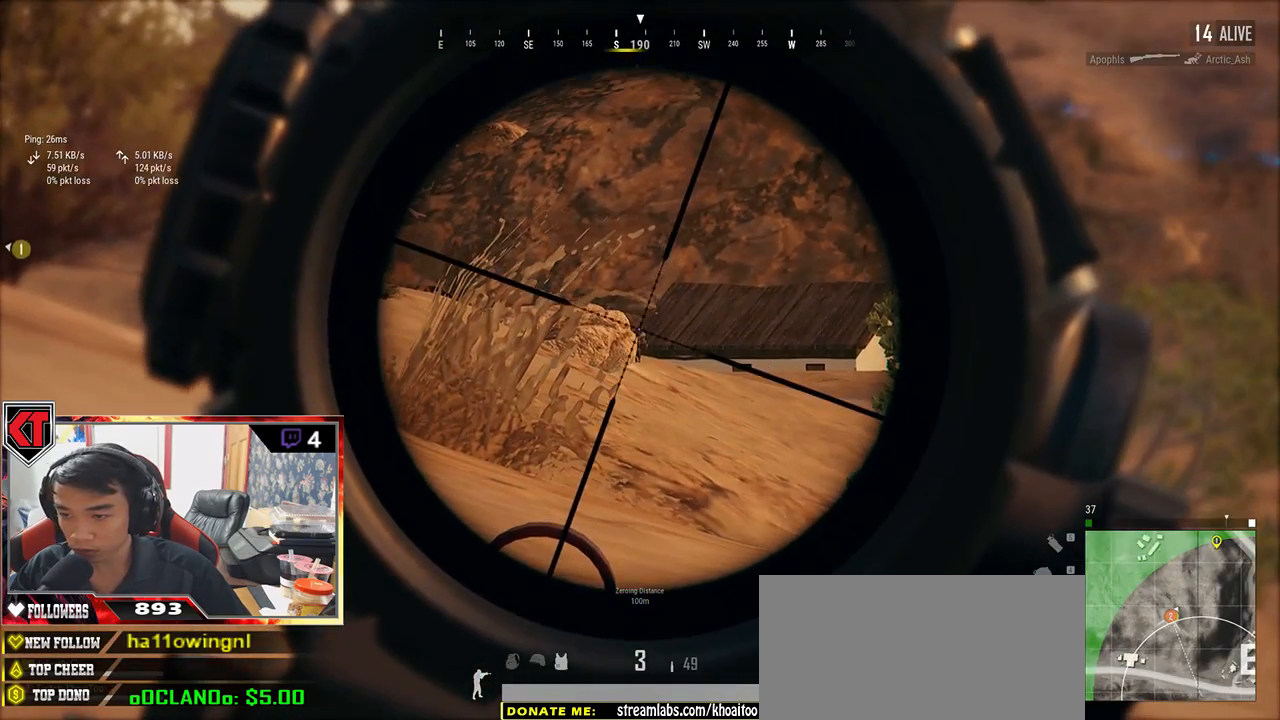
{"keys": ["e"], "mouse": [], "events": [[350, "mouse_left", "down"], [467, "mouse_left", "up"]]}
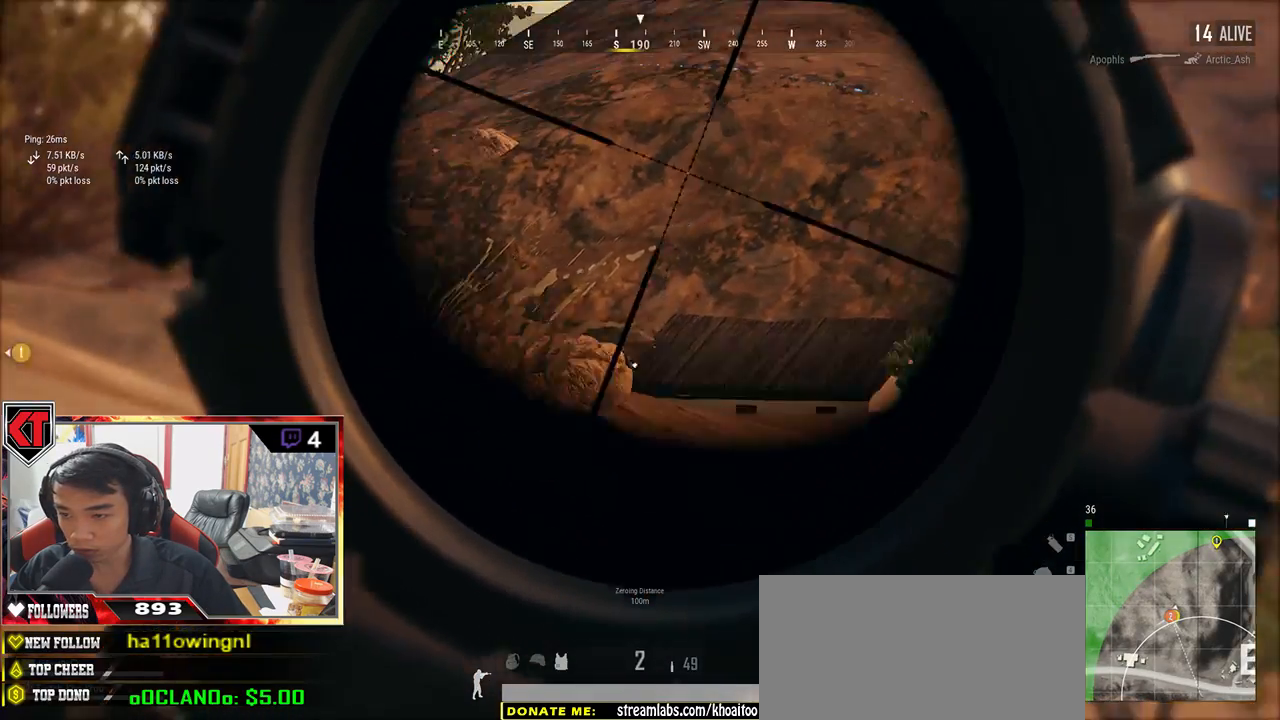
{"keys": ["s"], "mouse": [], "events": [[33, "e", "up"], [100, "s", "down"], [317, "ctrl", "down"], [433, "ctrl", "up"]]}
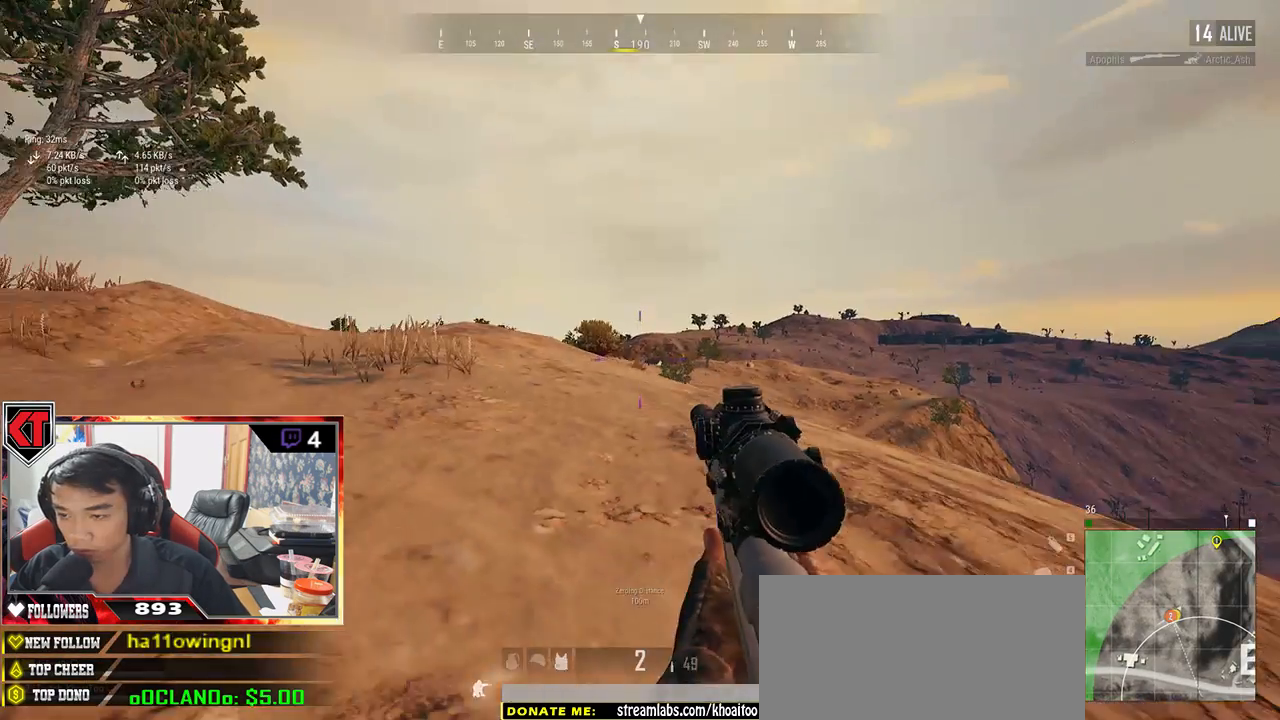
{"keys": ["d"], "mouse": [], "events": [[417, "d", "down"], [450, "s", "up"]]}
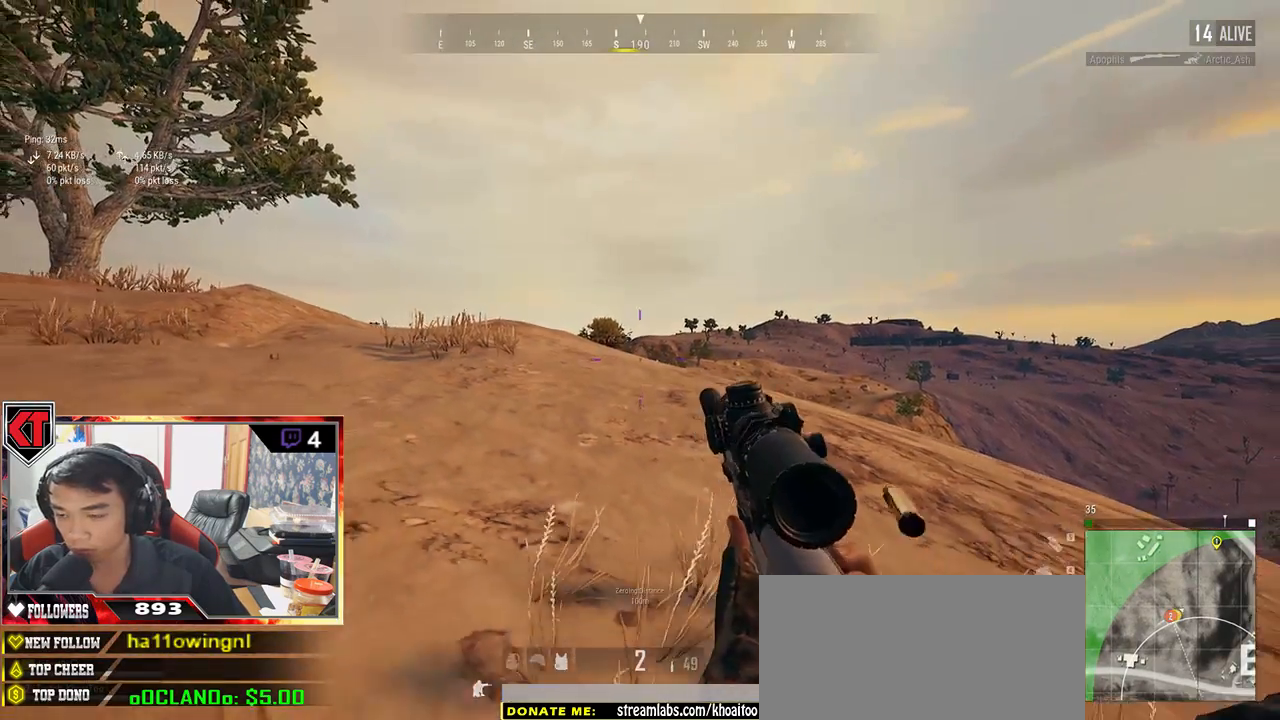
{"keys": ["e", "w"], "mouse": [], "events": [[333, "w", "down"], [383, "d", "up"], [483, "e", "down"]]}
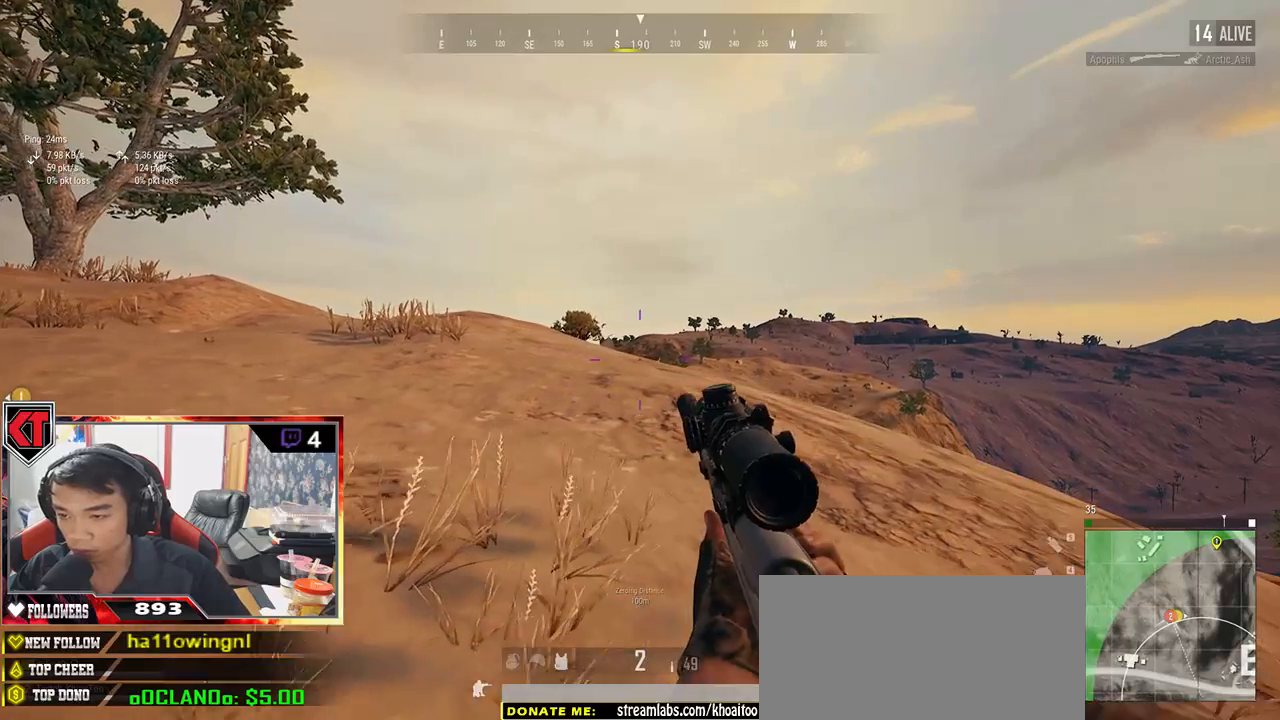
{"keys": ["e", "w"], "mouse": [], "events": [[100, "d", "down"], [483, "d", "up"]]}
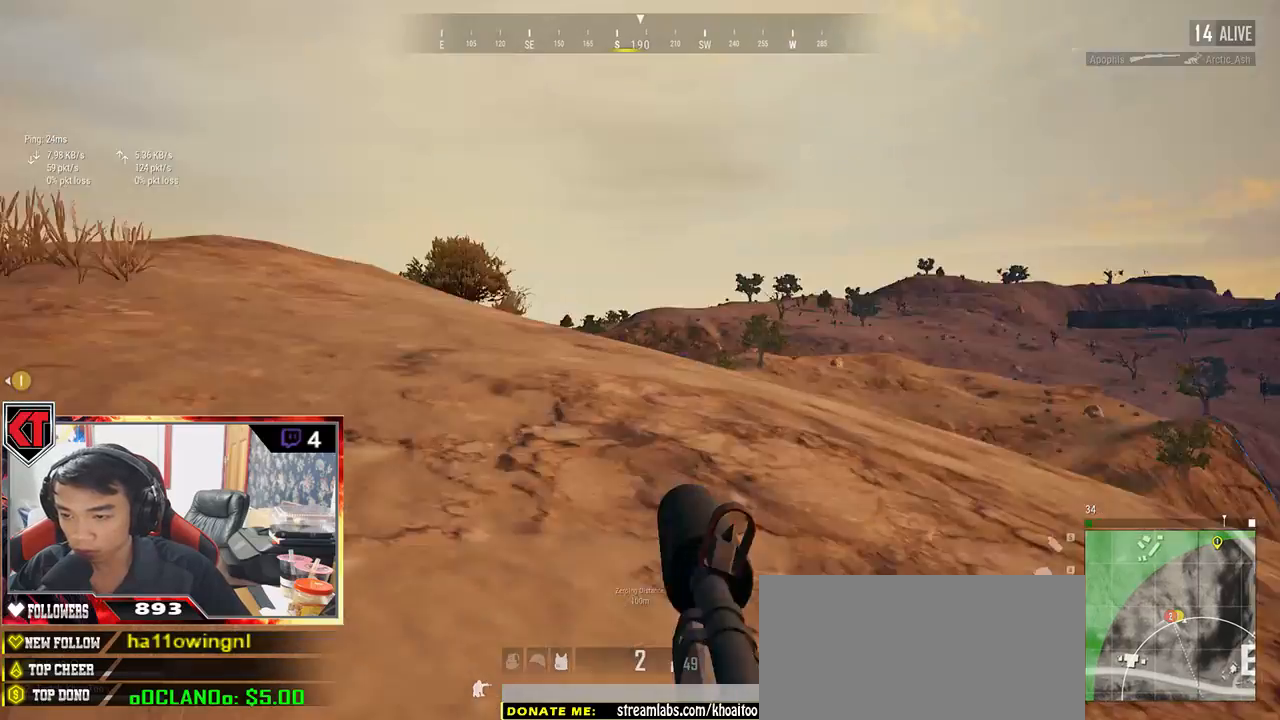
{"keys": ["e", "w"], "mouse": [], "events": []}
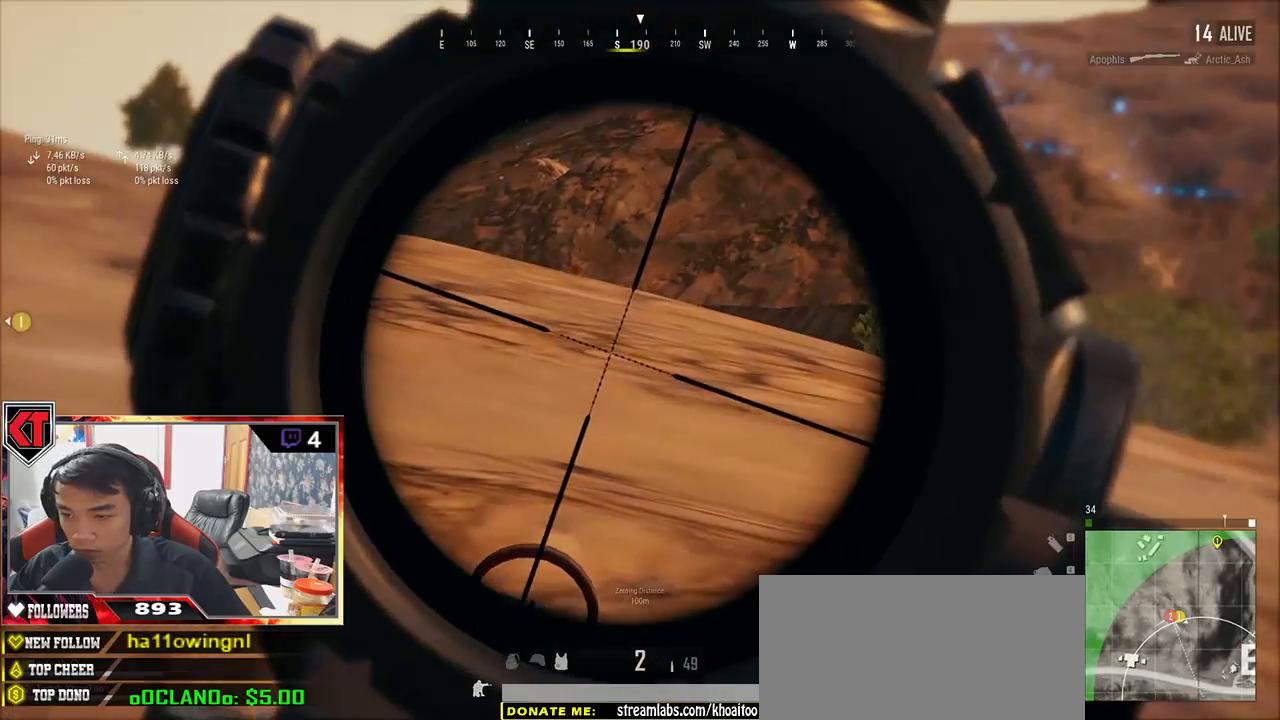
{"keys": ["w"], "mouse": [], "events": [[200, "w", "up"], [400, "w", "down"], [467, "e", "up"]]}
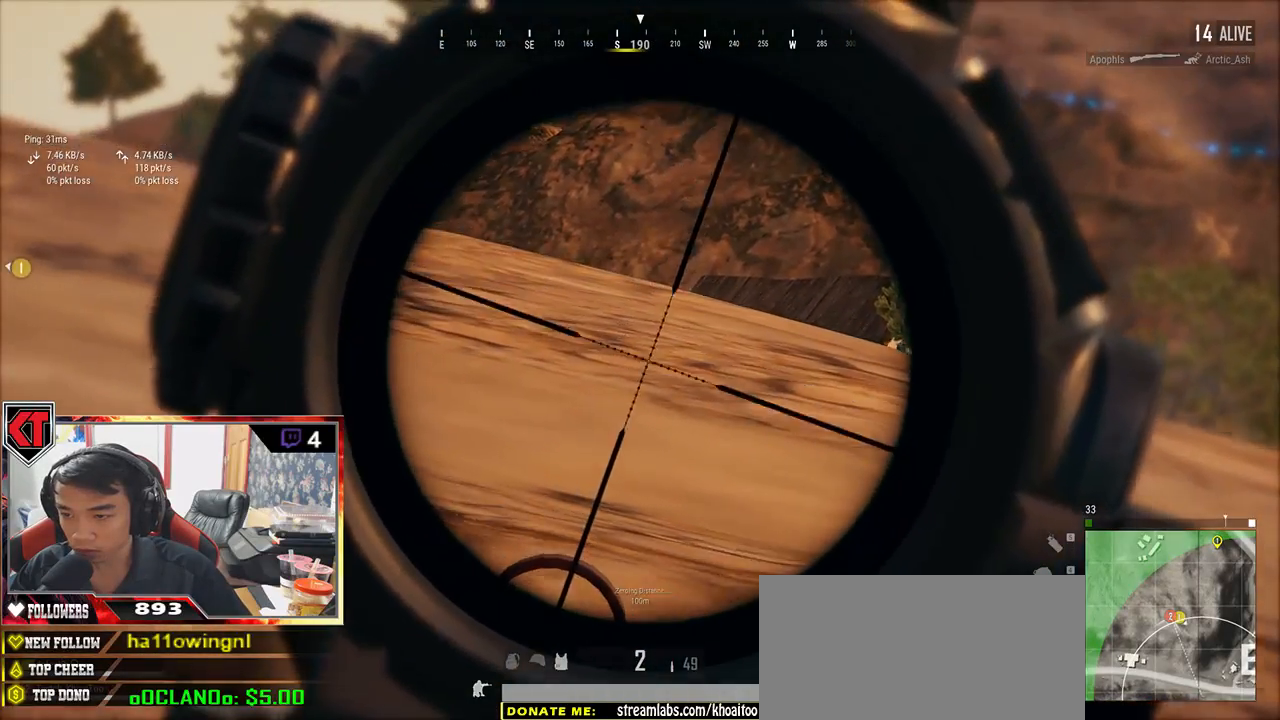
{"keys": ["w"], "mouse": [], "events": []}
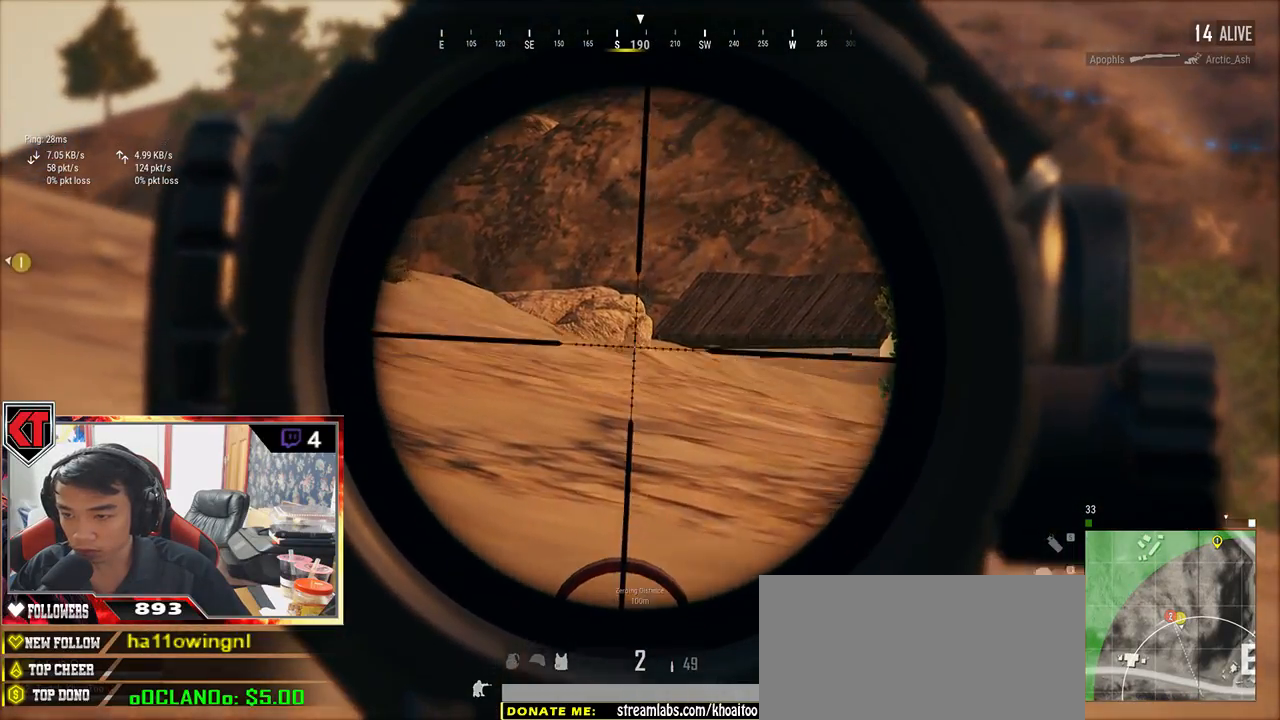
{"keys": ["d"], "mouse": [], "events": [[317, "w", "up"], [433, "d", "down"]]}
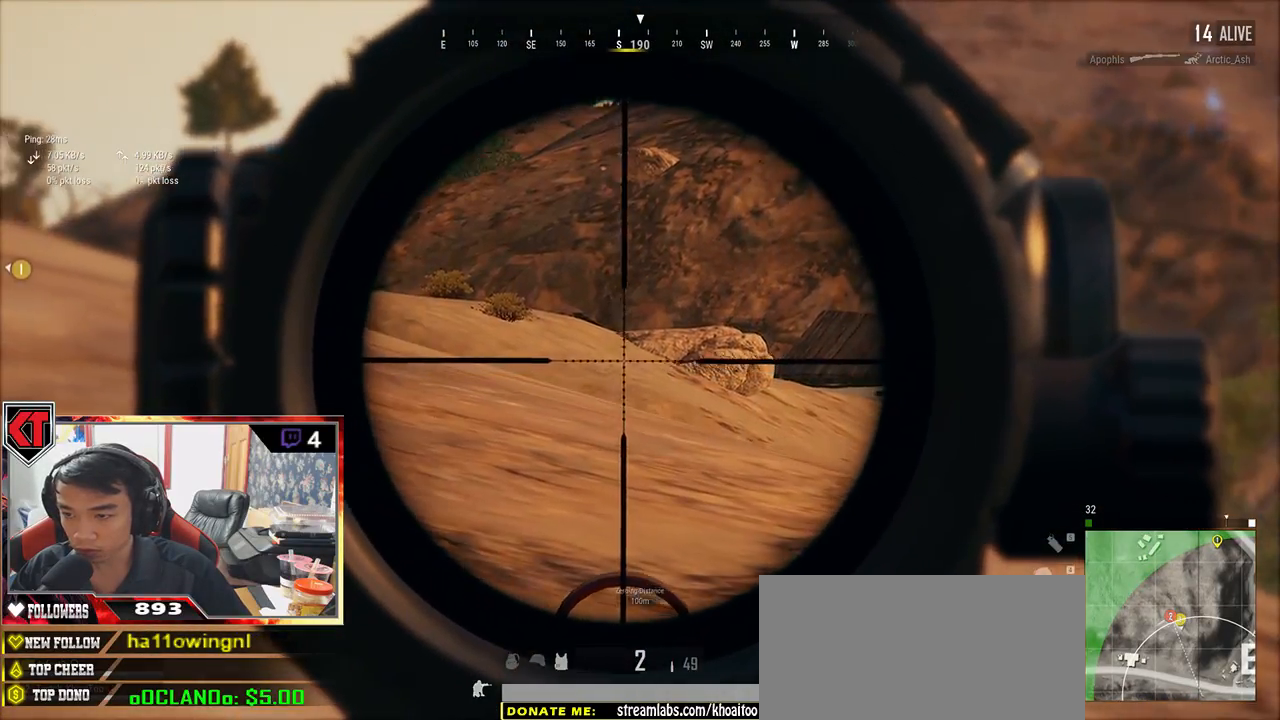
{"keys": ["a"], "mouse": [], "events": [[317, "a", "down"], [317, "d", "up"]]}
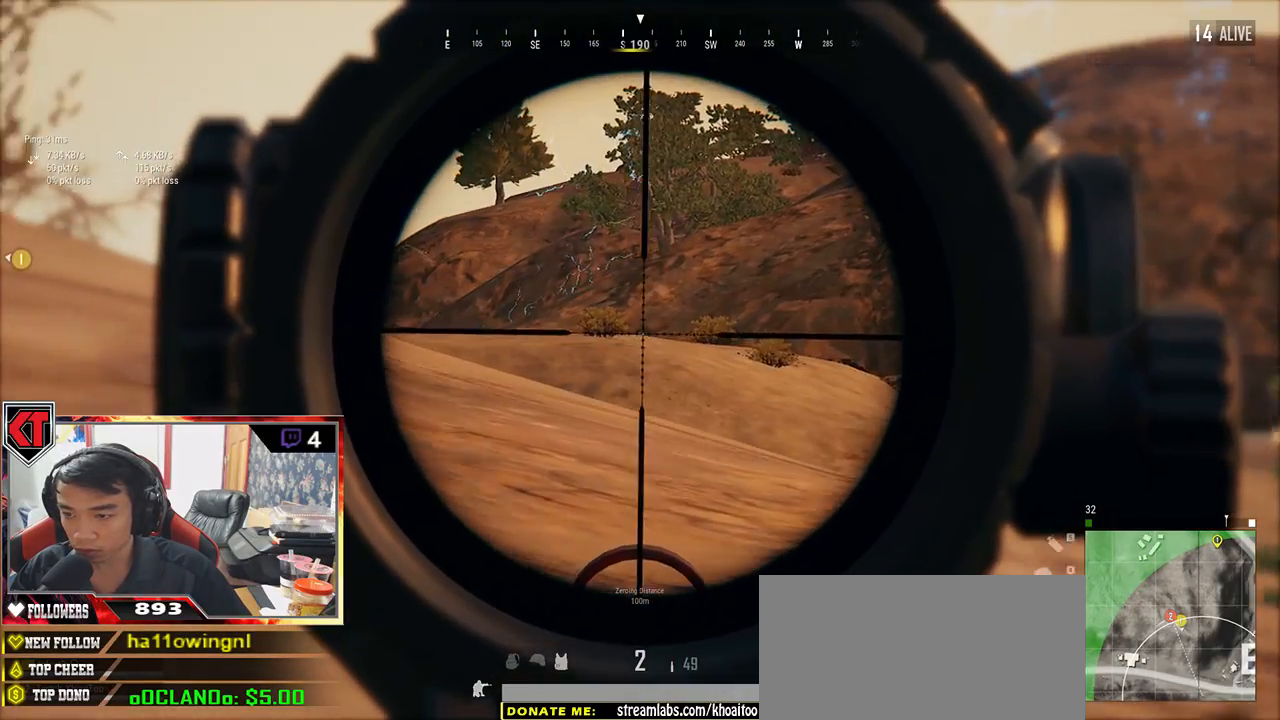
{"keys": ["d"], "mouse": [], "events": [[467, "a", "up"], [467, "d", "down"]]}
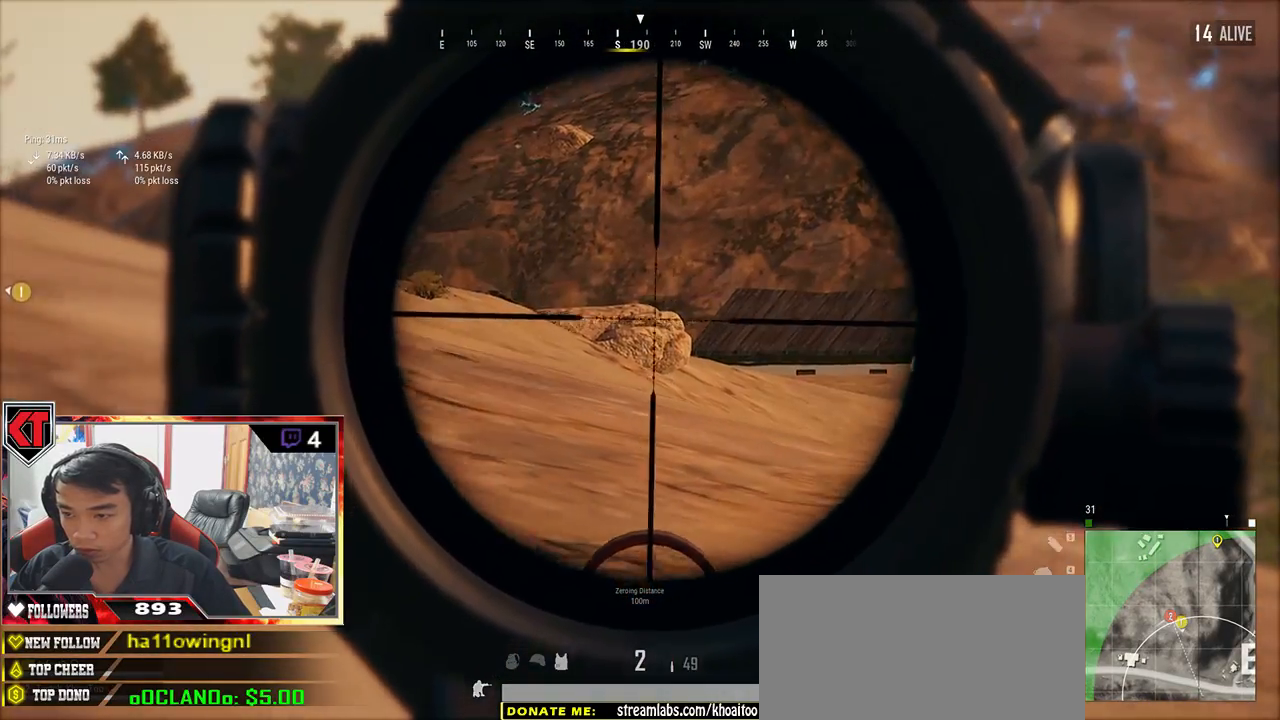
{"keys": ["d"], "mouse": [], "events": []}
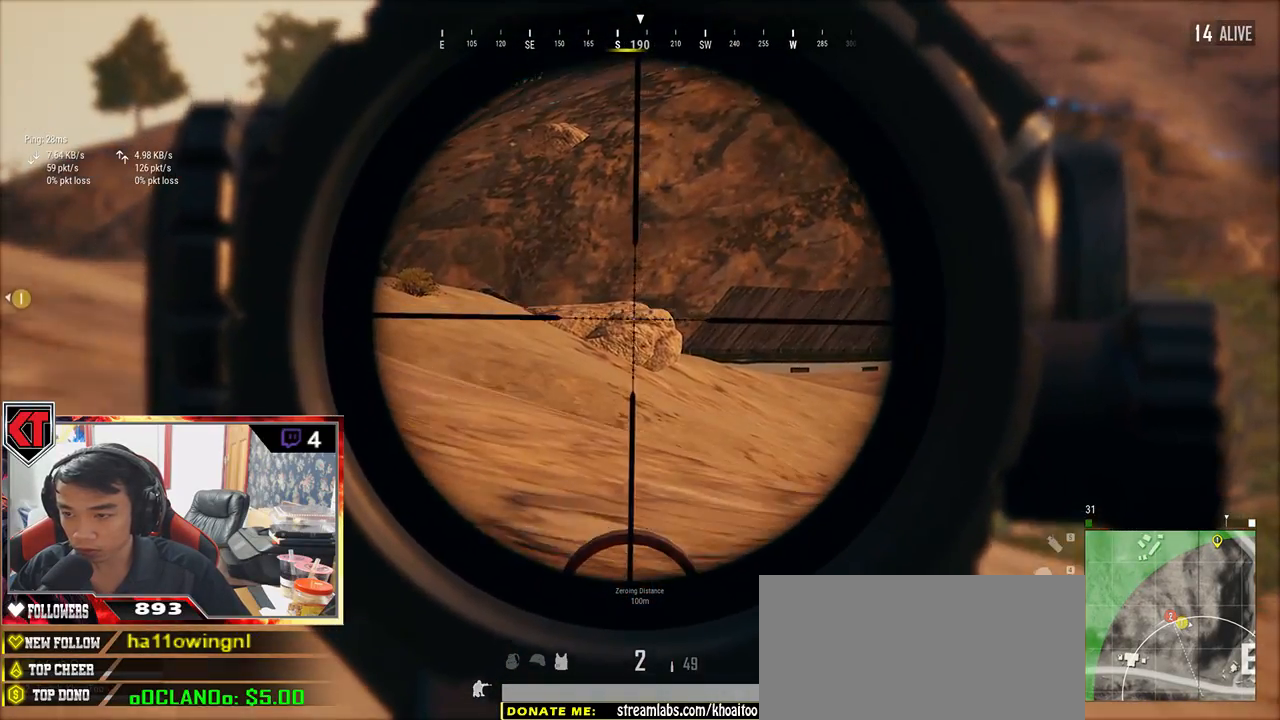
{"keys": ["d"], "mouse": [], "events": []}
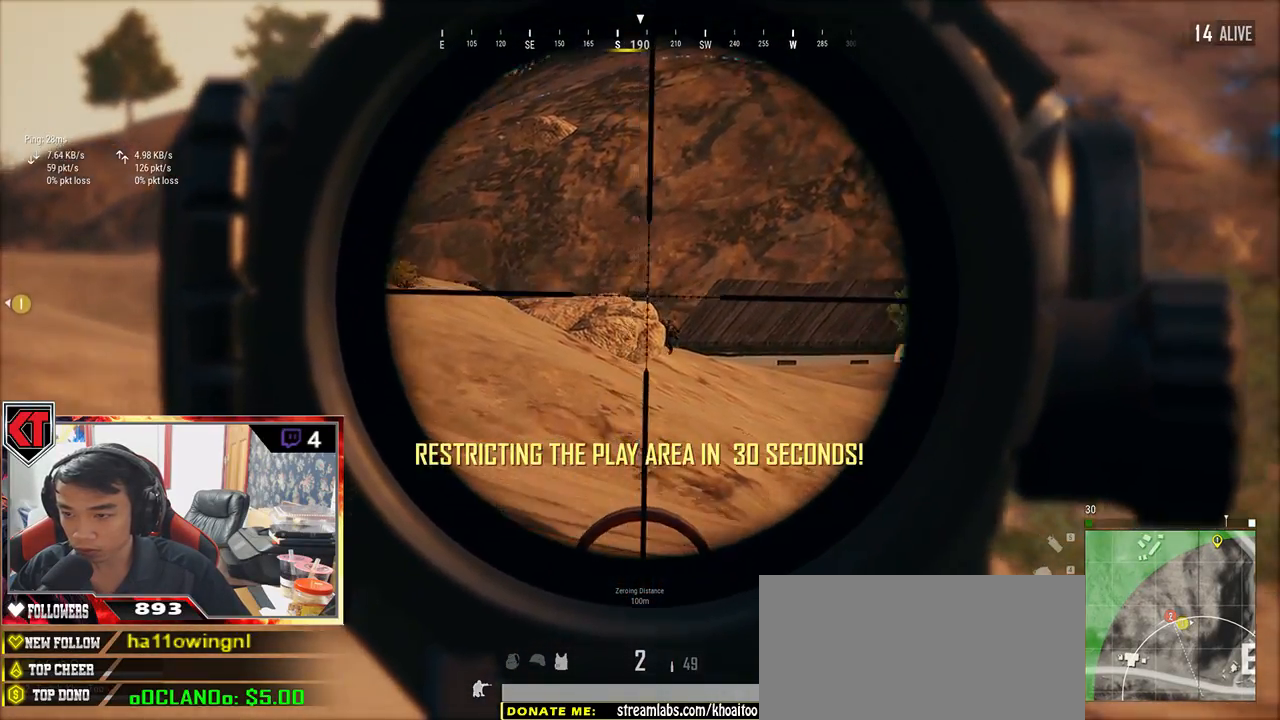
{"keys": ["e"], "mouse": [], "events": [[33, "d", "up"], [167, "e", "down"]]}
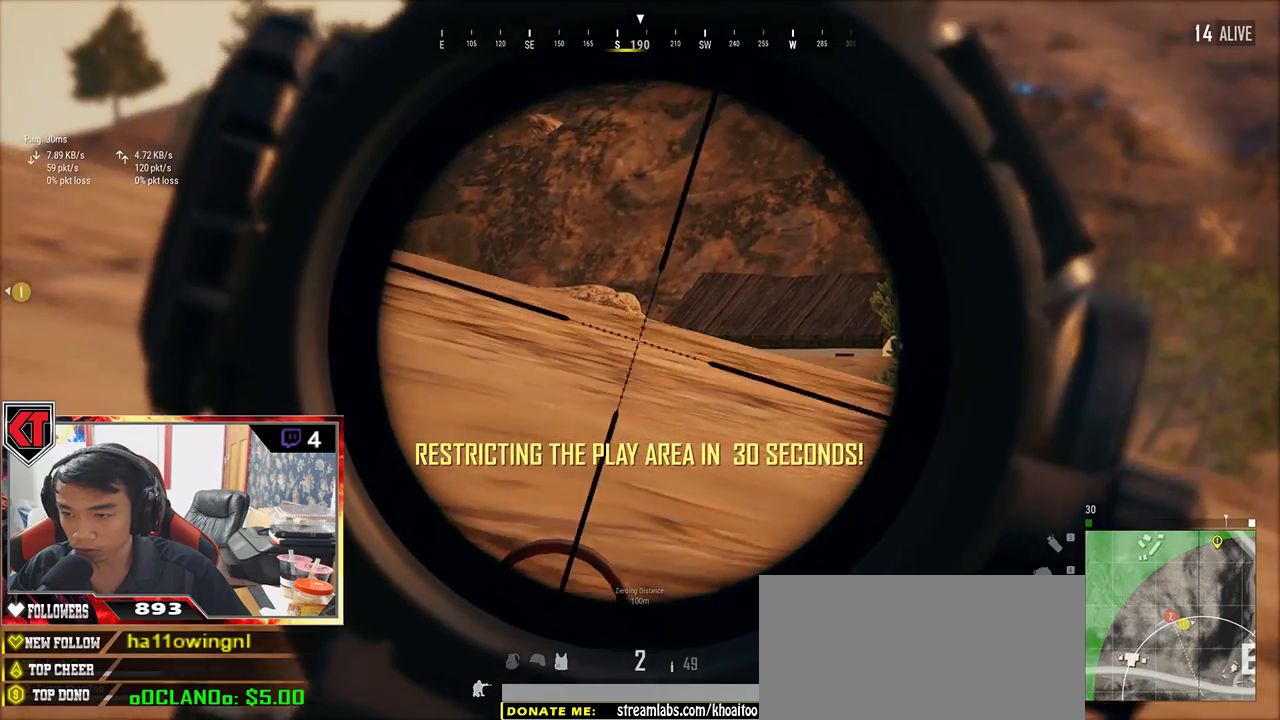
{"keys": ["ctrl", "w"], "mouse": [], "events": [[283, "e", "up"], [283, "w", "down"], [500, "ctrl", "down"]]}
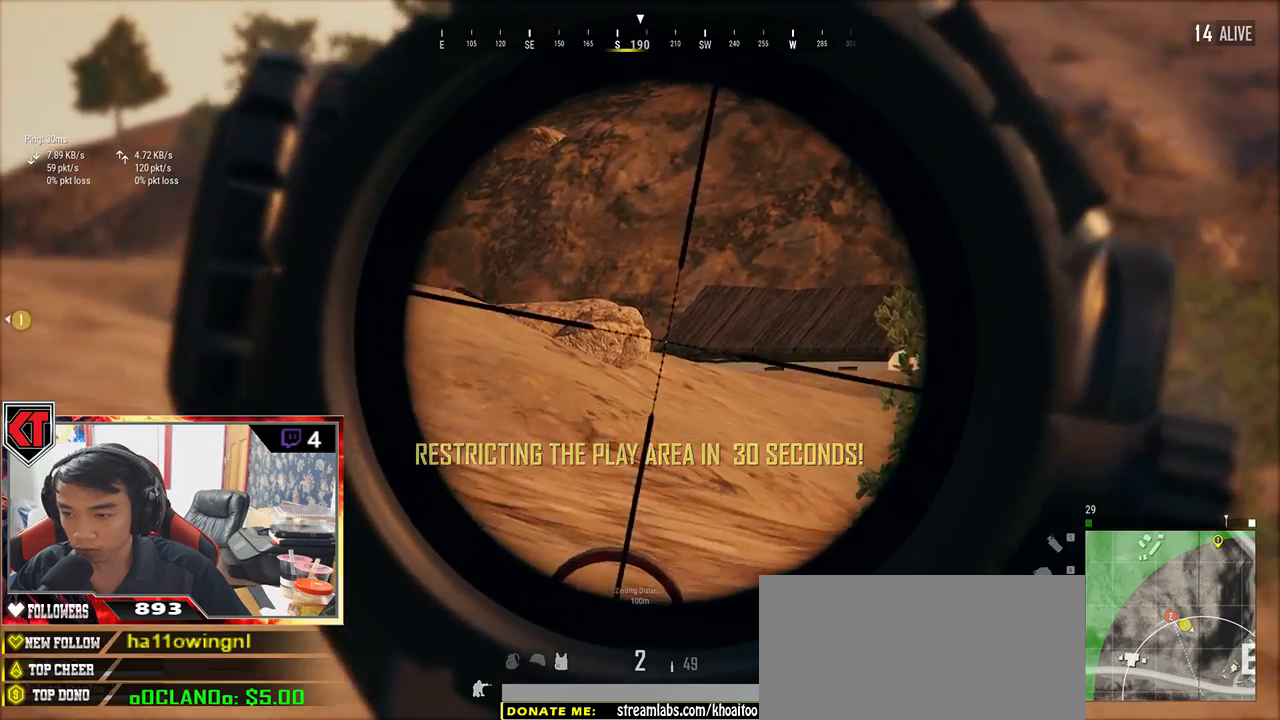
{"keys": ["ctrl", "d"], "mouse": [], "events": [[117, "ctrl", "up"], [217, "d", "down"], [217, "w", "up"], [500, "ctrl", "down"]]}
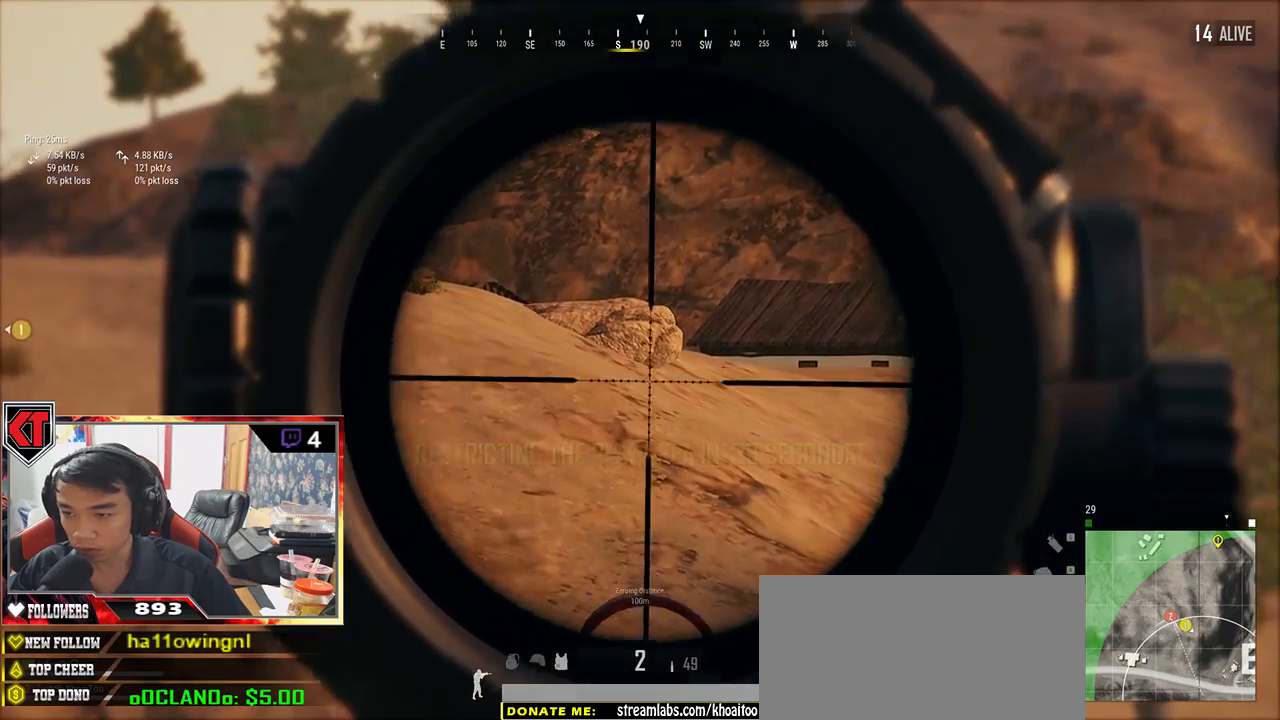
{"keys": ["d", "s"], "mouse": [], "events": [[83, "ctrl", "up"], [167, "s", "down"]]}
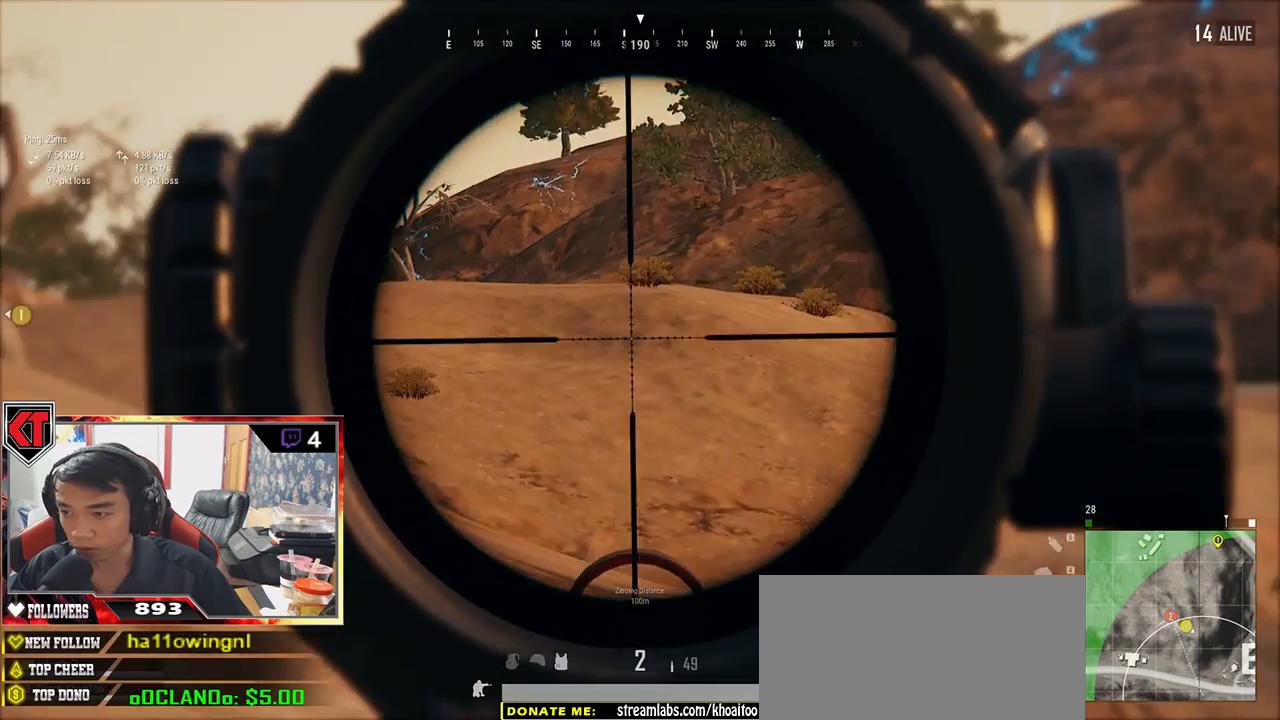
{"keys": ["e"], "mouse": [], "events": [[217, "a", "down"], [233, "d", "up"], [283, "s", "up"], [400, "a", "up"], [417, "e", "down"]]}
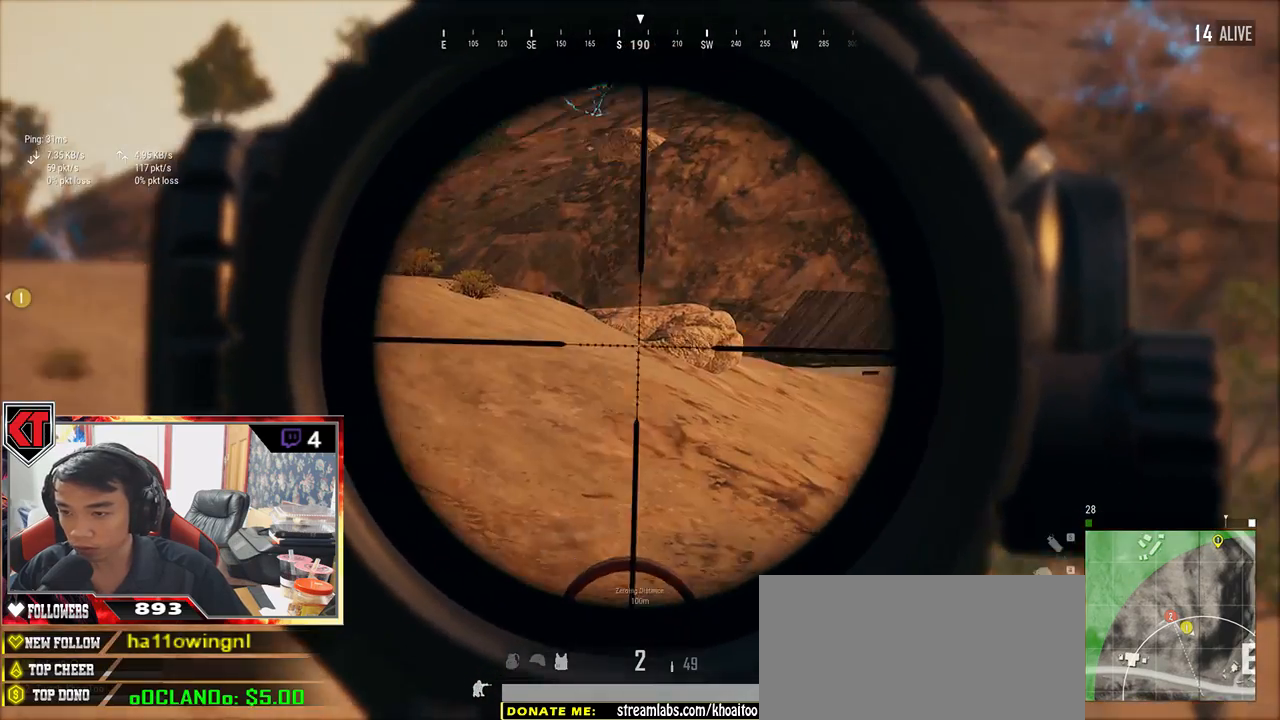
{"keys": ["e"], "mouse": [], "events": []}
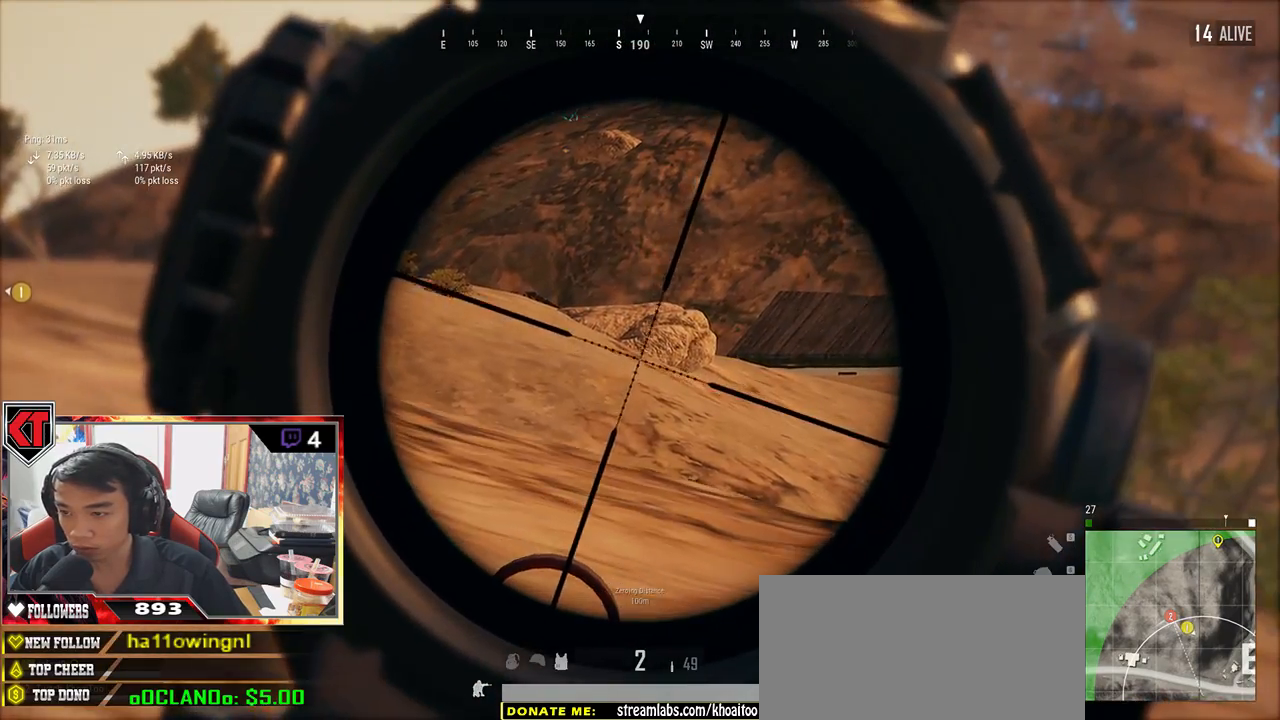
{"keys": ["e"], "mouse": [], "events": [[117, "s", "down"], [400, "s", "up"]]}